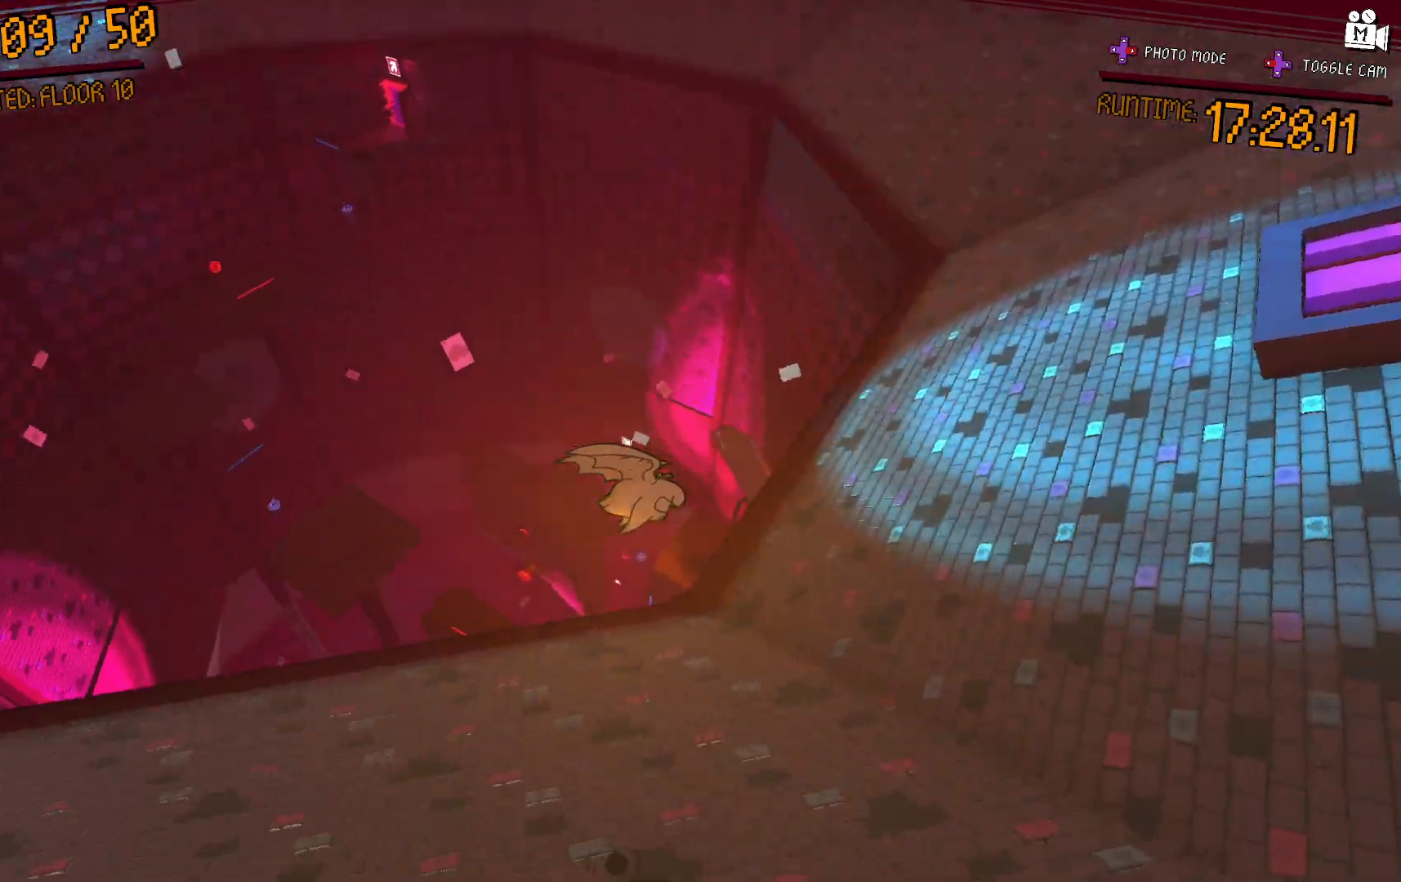
Gameplay with a controller (Xbox layout); each line is a JSON object with the inputs held at the frame after it. "events" lists button and stick changes between this image and that frame as [ms after this image, input, new state], when the widget could be followed in between. Not read: L3 R3.
{"buttons": [], "left_stick": "down-left", "right_stick": "down-left", "events": [[33, "left_stick", "down-right"], [117, "right_stick", "center"], [150, "left_stick", "down"], [467, "left_stick", "down-left"], [500, "right_stick", "down-left"]]}
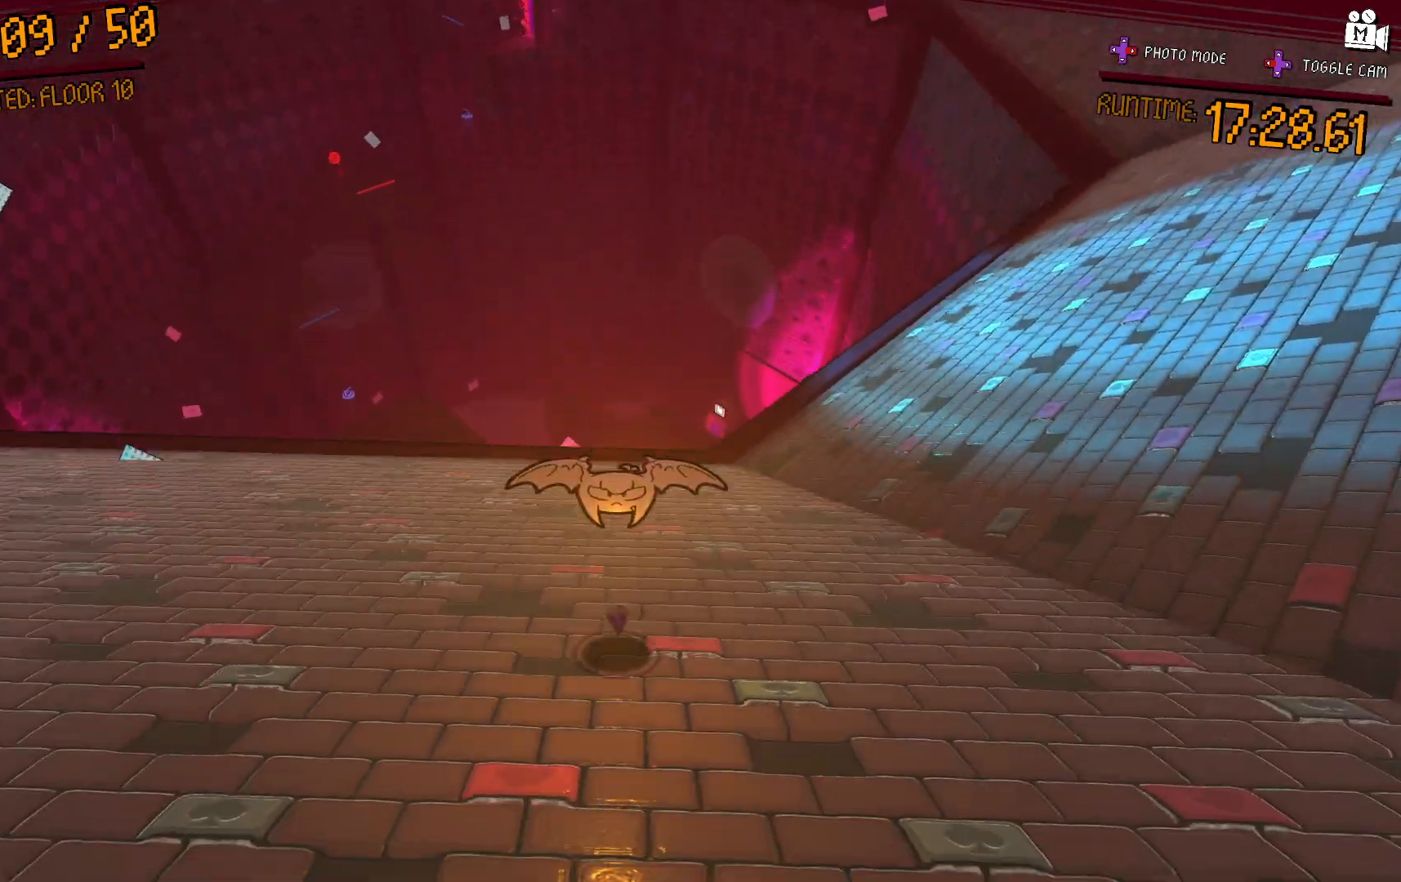
{"buttons": [], "left_stick": "left", "right_stick": "down", "events": [[200, "right_stick", "center"], [217, "left_stick", "left"], [483, "right_stick", "down"]]}
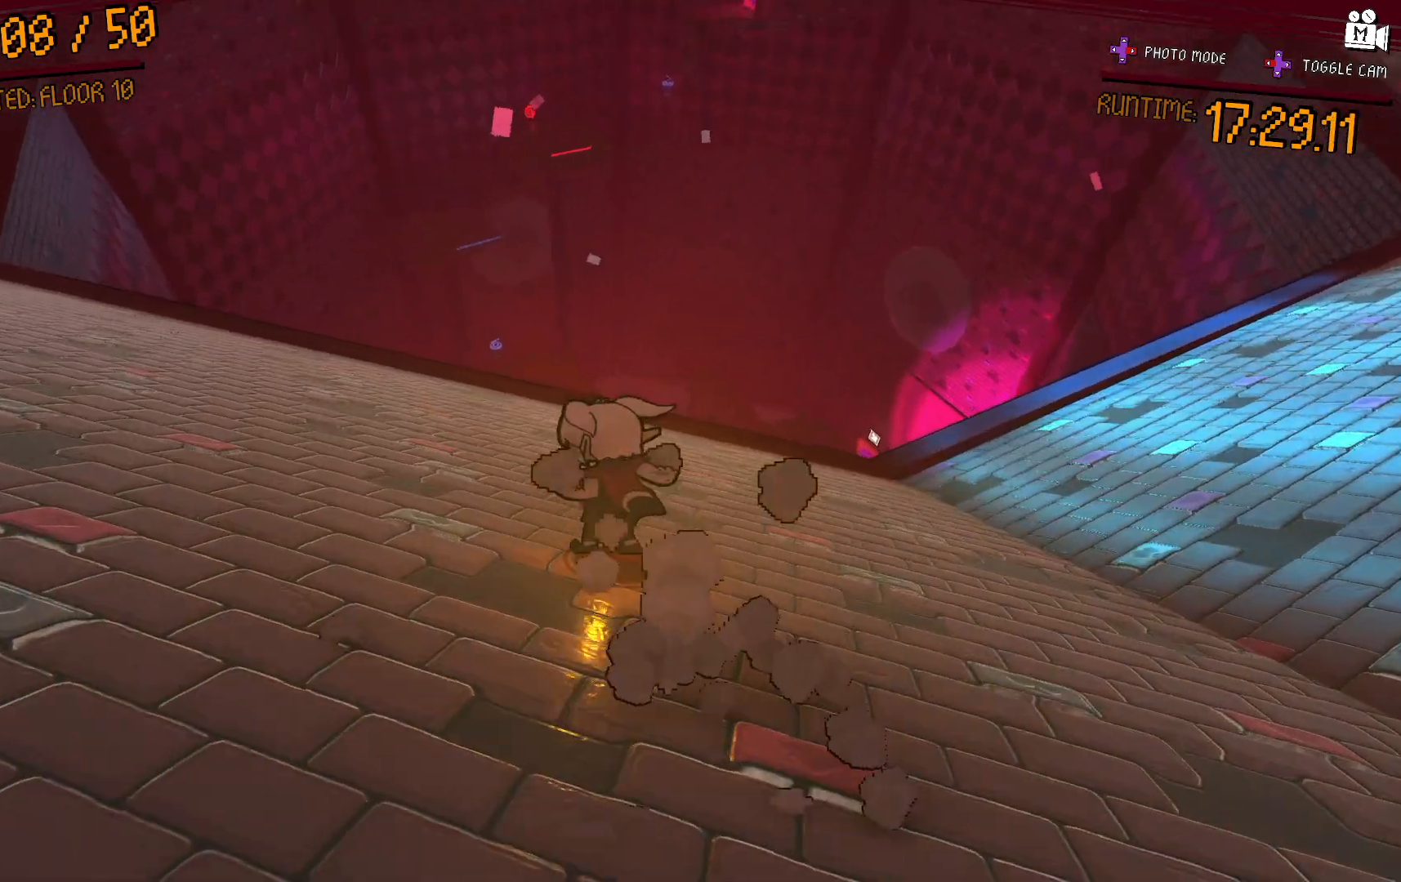
{"buttons": [], "left_stick": "up-right", "right_stick": "center", "events": [[117, "left_stick", "center"], [200, "left_stick", "down-right"], [317, "left_stick", "center"], [400, "left_stick", "up-right"], [450, "right_stick", "center"]]}
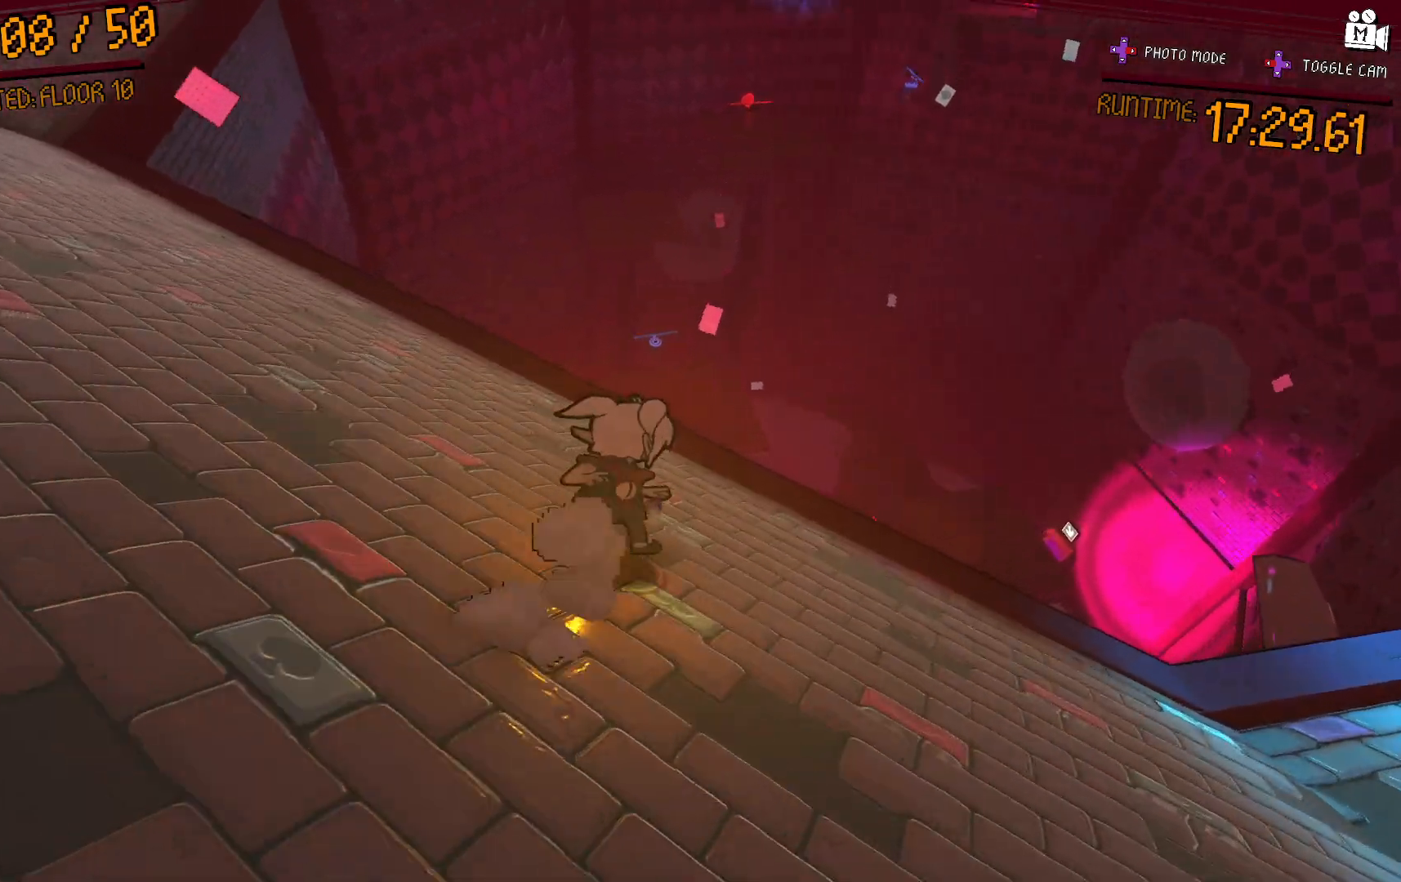
{"buttons": ["A"], "left_stick": "up-right", "right_stick": "center", "events": [[383, "A", "down"]]}
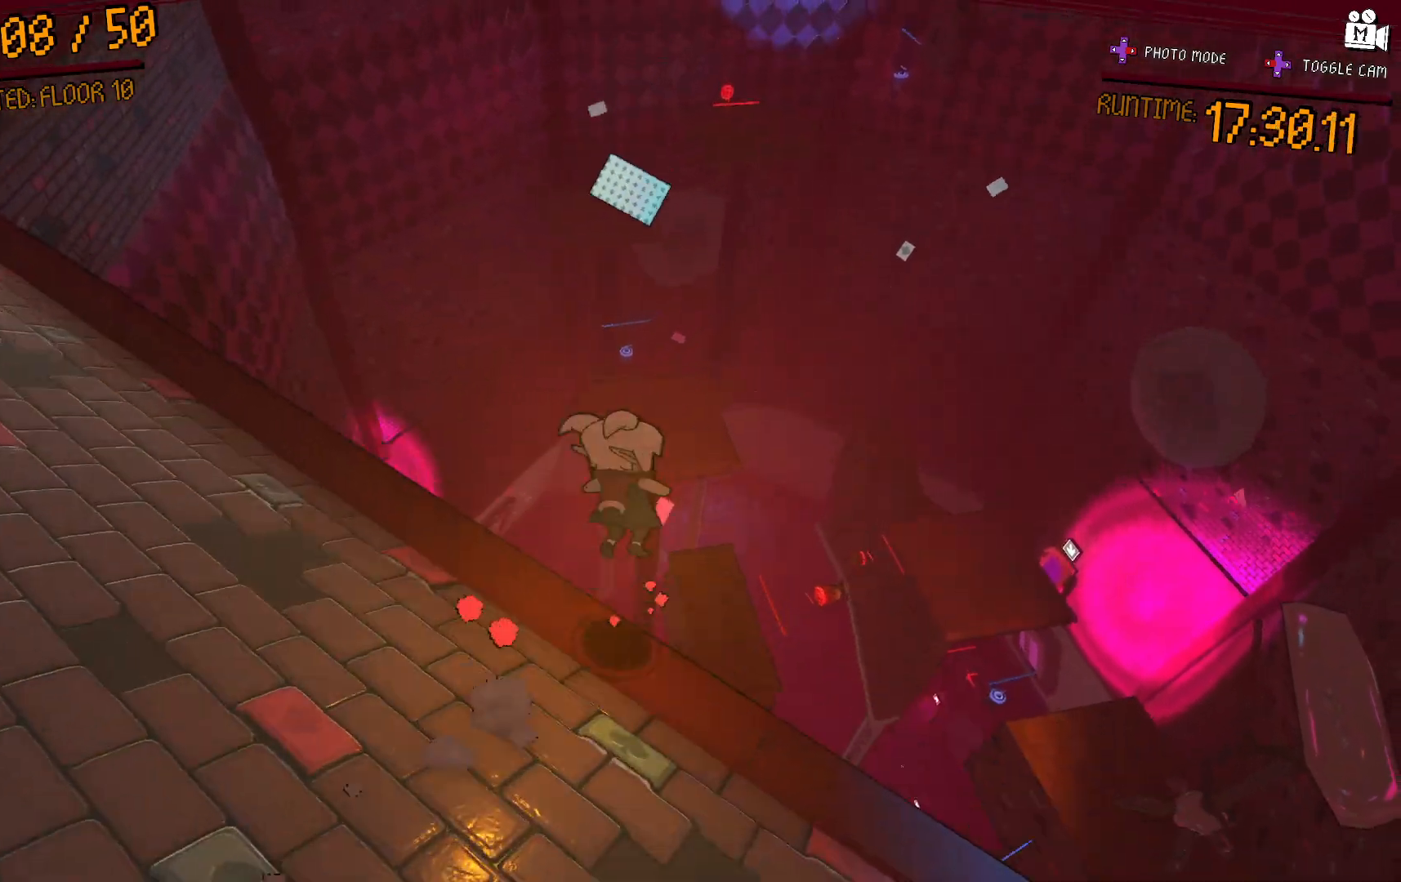
{"buttons": ["A"], "left_stick": "up", "right_stick": "center", "events": [[167, "left_stick", "up"]]}
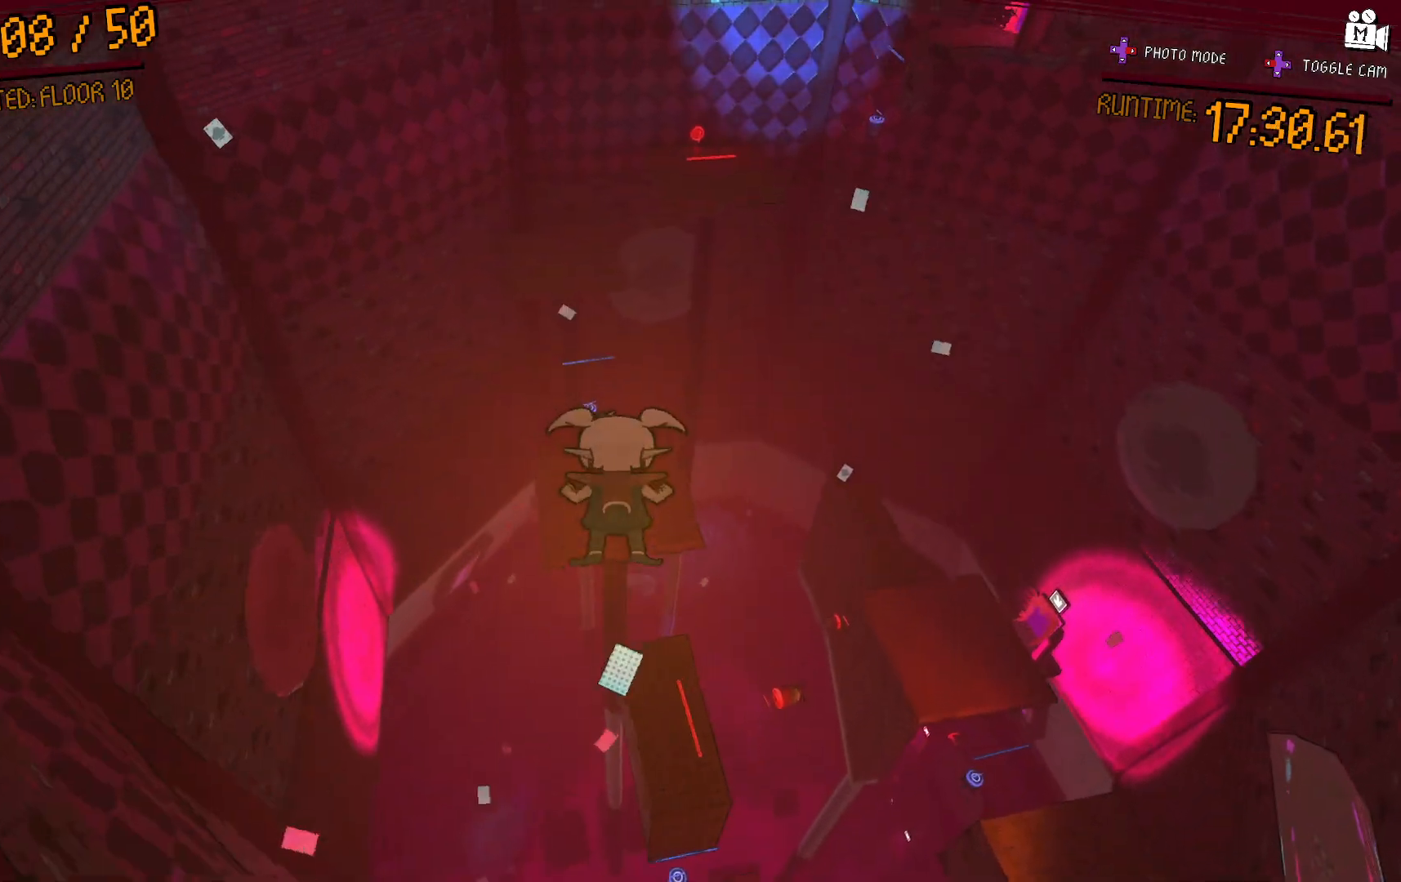
{"buttons": [], "left_stick": "up", "right_stick": "center", "events": [[117, "A", "up"]]}
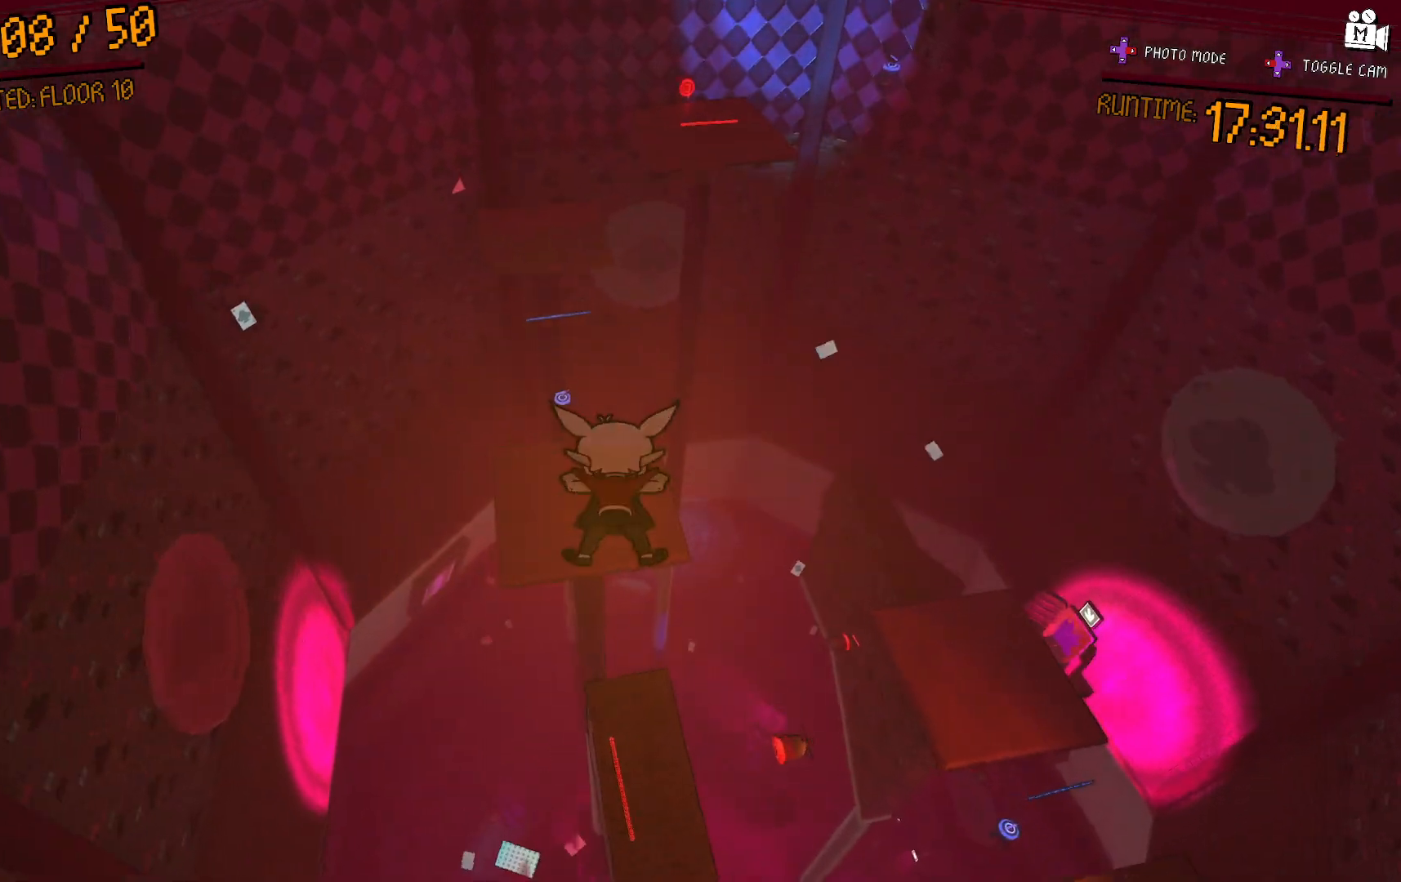
{"buttons": [], "left_stick": "up", "right_stick": "center", "events": []}
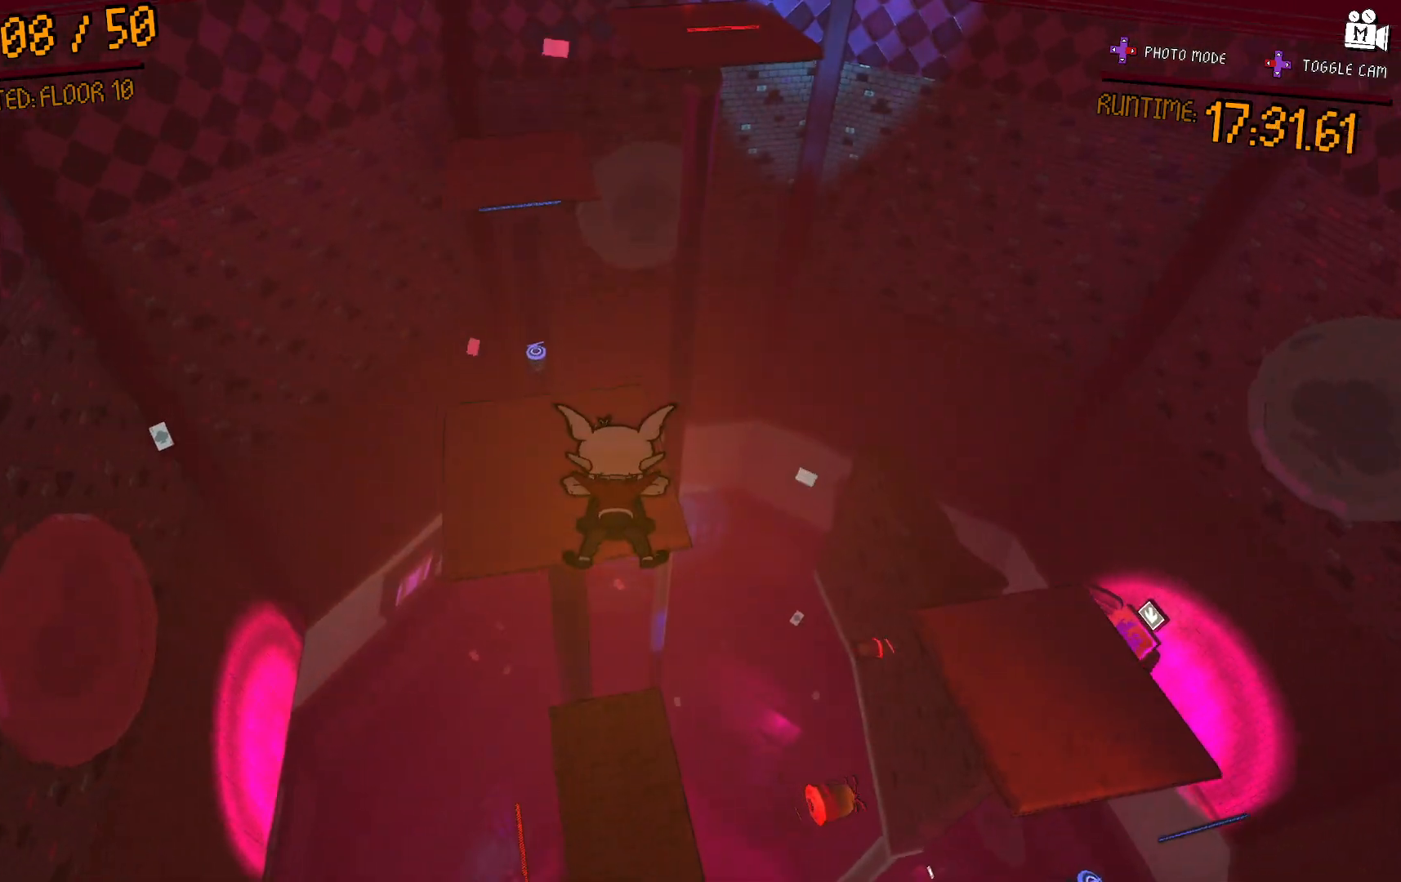
{"buttons": [], "left_stick": "up-left", "right_stick": "center", "events": [[133, "left_stick", "up-left"]]}
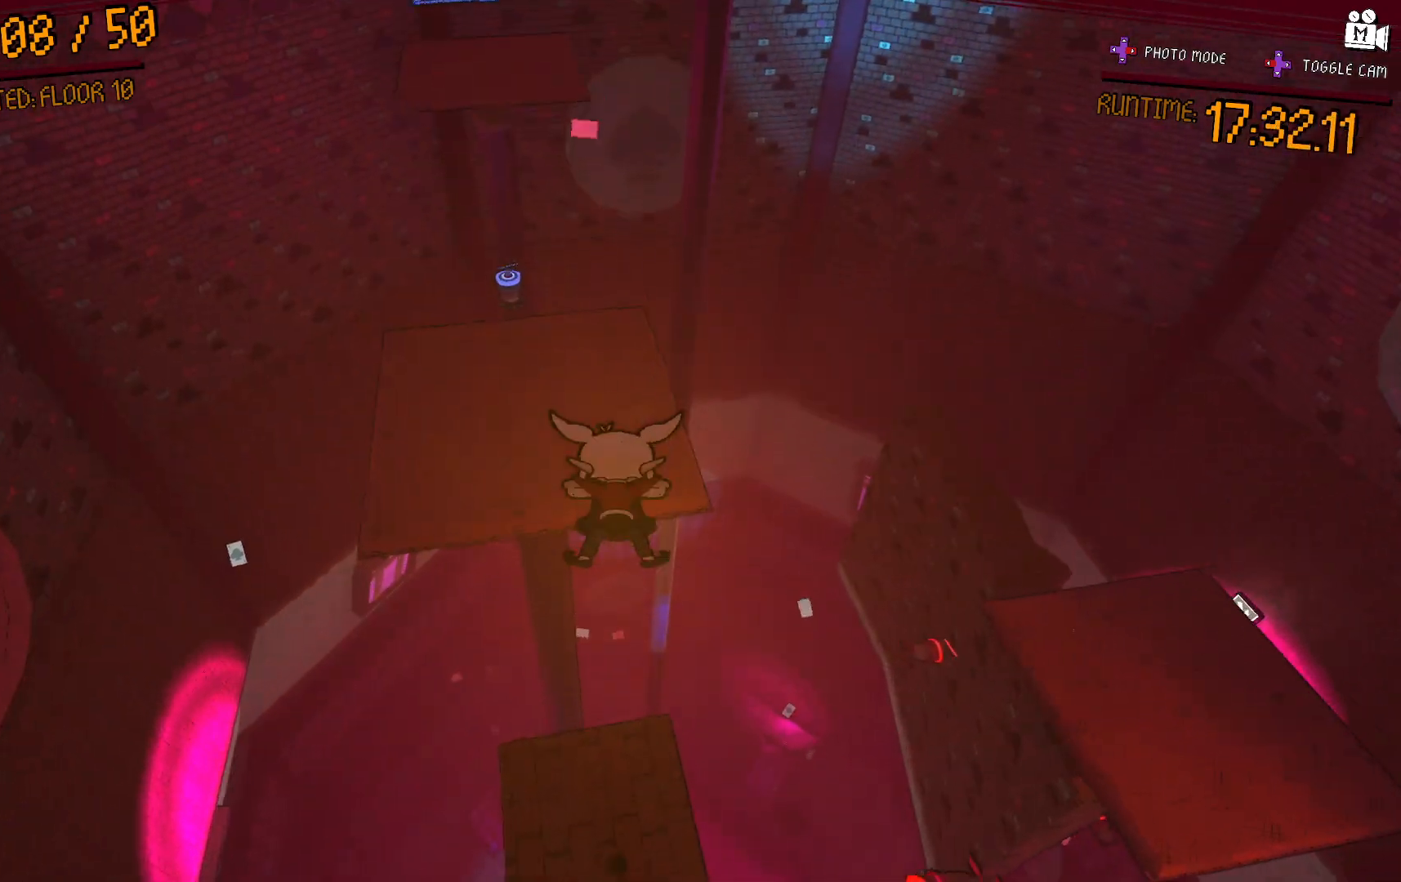
{"buttons": [], "left_stick": "down", "right_stick": "center", "events": [[67, "left_stick", "down-left"], [117, "left_stick", "down"], [350, "A", "down"], [467, "A", "up"]]}
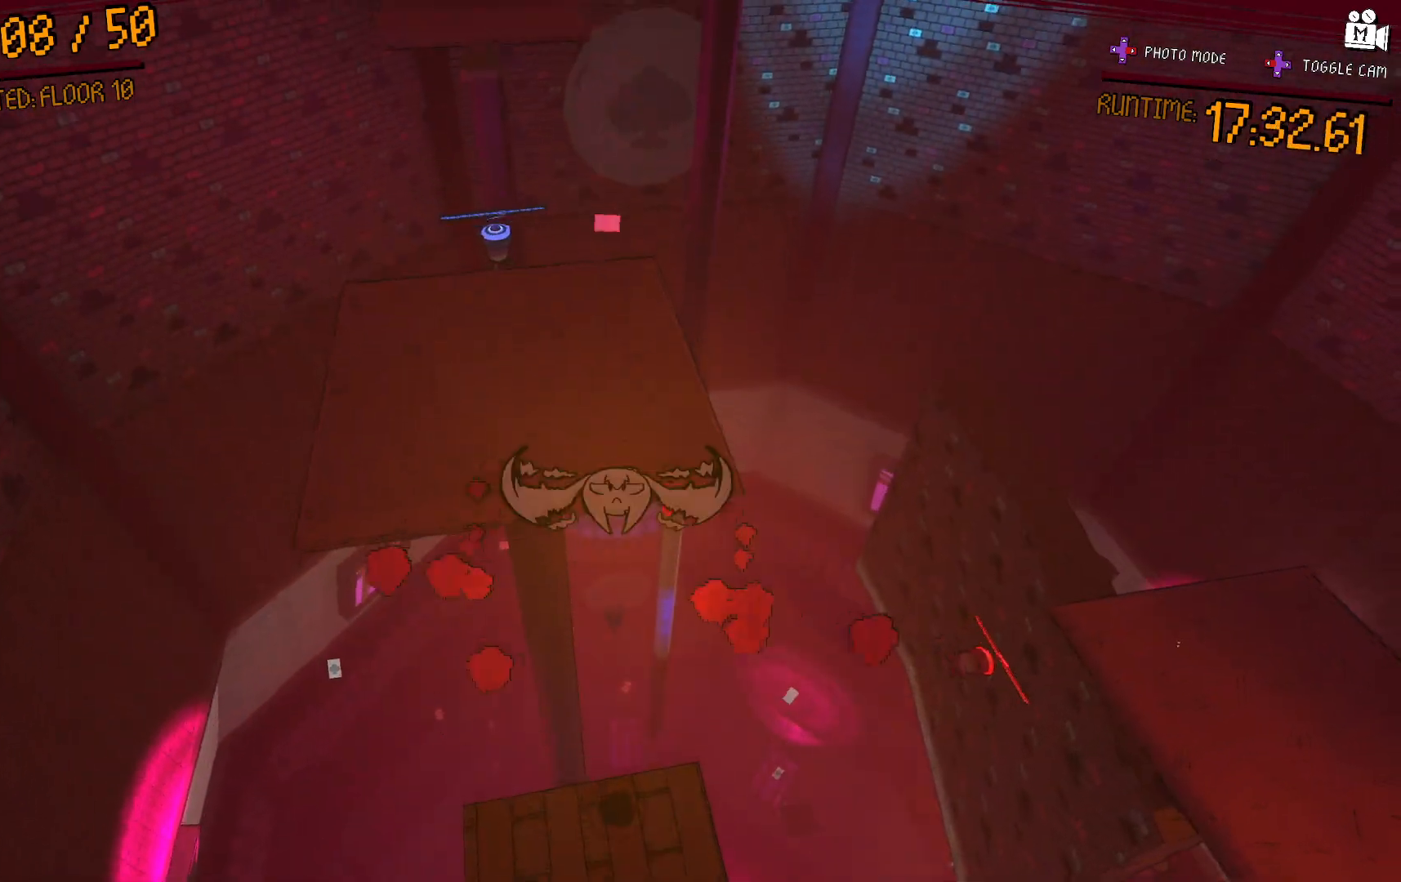
{"buttons": [], "left_stick": "down-right", "right_stick": "center", "events": [[450, "left_stick", "down-right"]]}
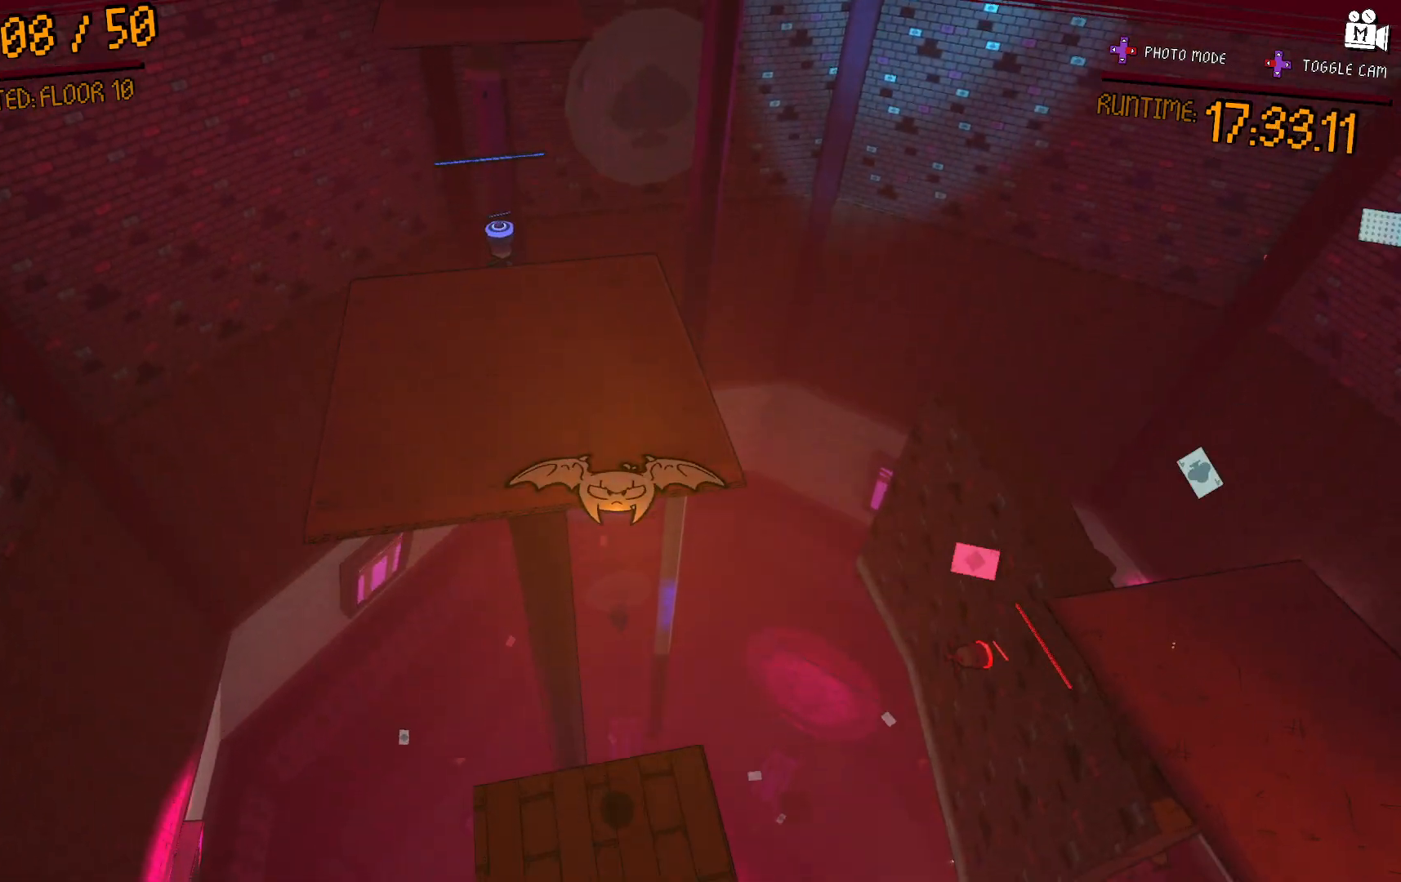
{"buttons": ["A"], "left_stick": "center", "right_stick": "center", "events": [[117, "left_stick", "center"], [317, "left_stick", "up"], [467, "A", "down"], [500, "left_stick", "center"]]}
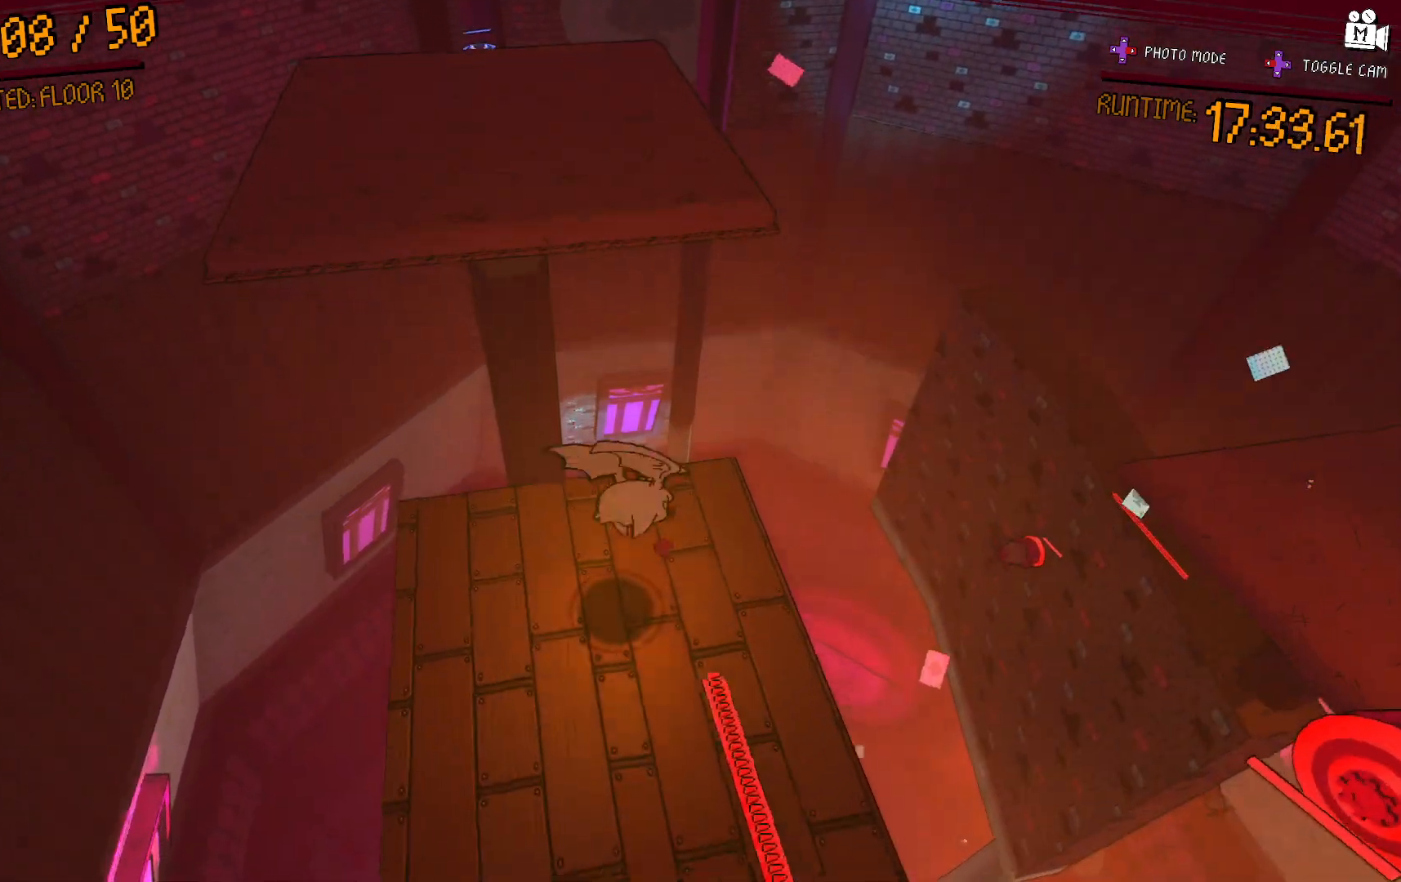
{"buttons": [], "left_stick": "center", "right_stick": "center", "events": [[100, "A", "up"]]}
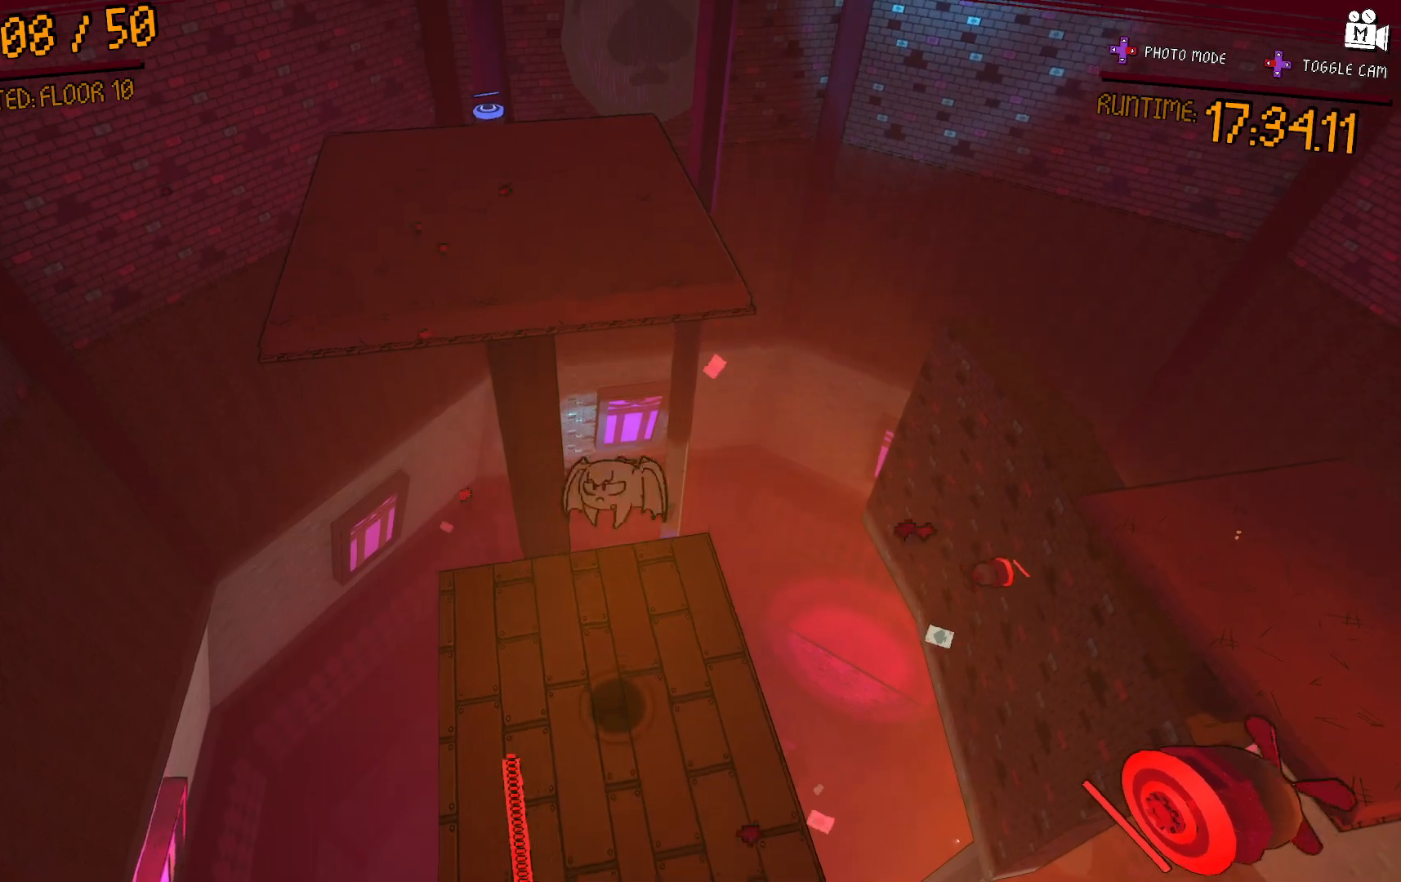
{"buttons": [], "left_stick": "up-left", "right_stick": "center", "events": [[50, "right_stick", "up"], [150, "left_stick", "up-left"], [217, "right_stick", "center"]]}
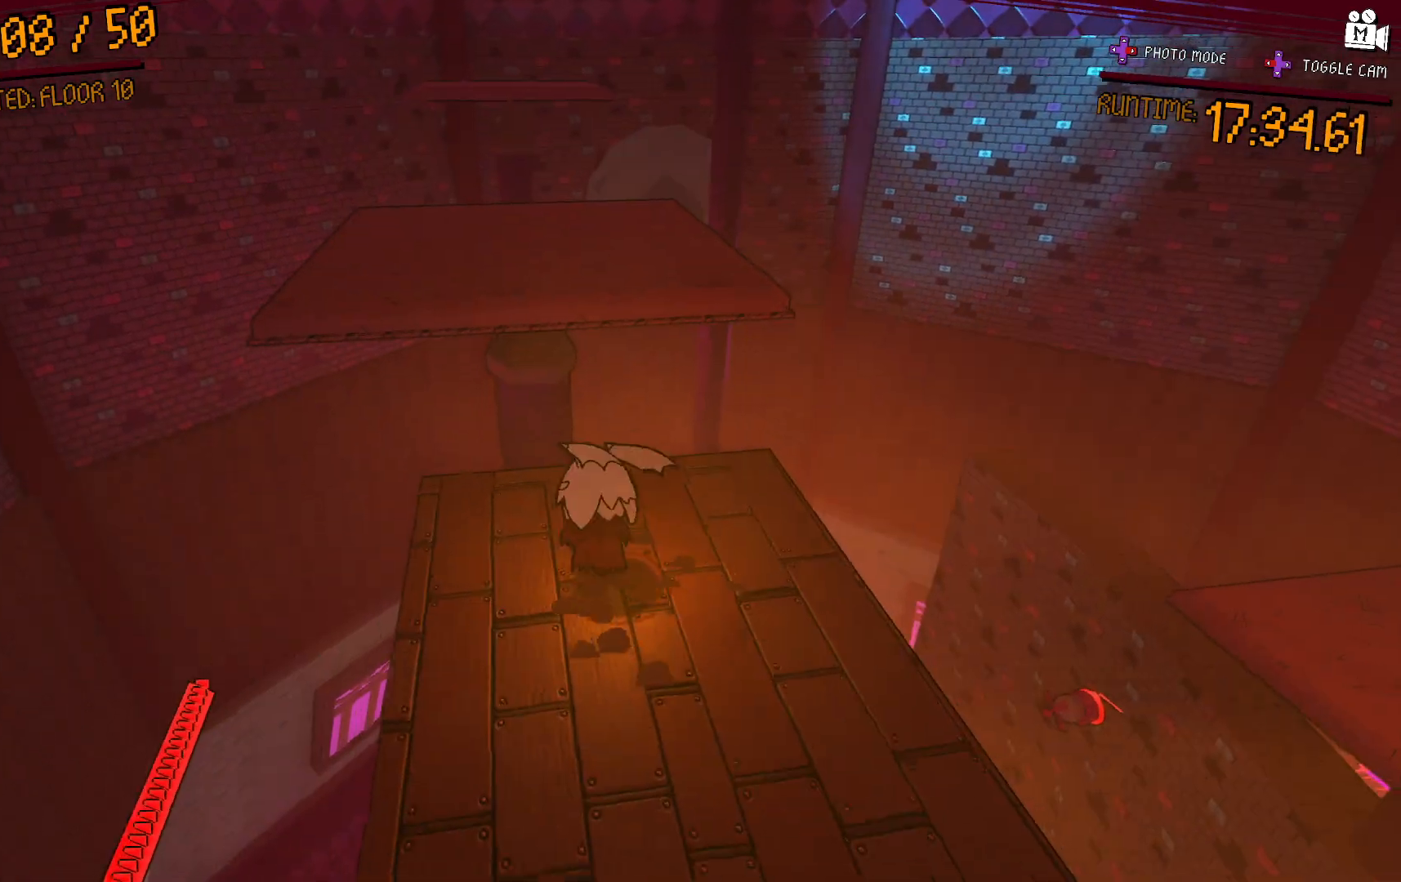
{"buttons": ["A"], "left_stick": "up-left", "right_stick": "center", "events": [[200, "A", "down"]]}
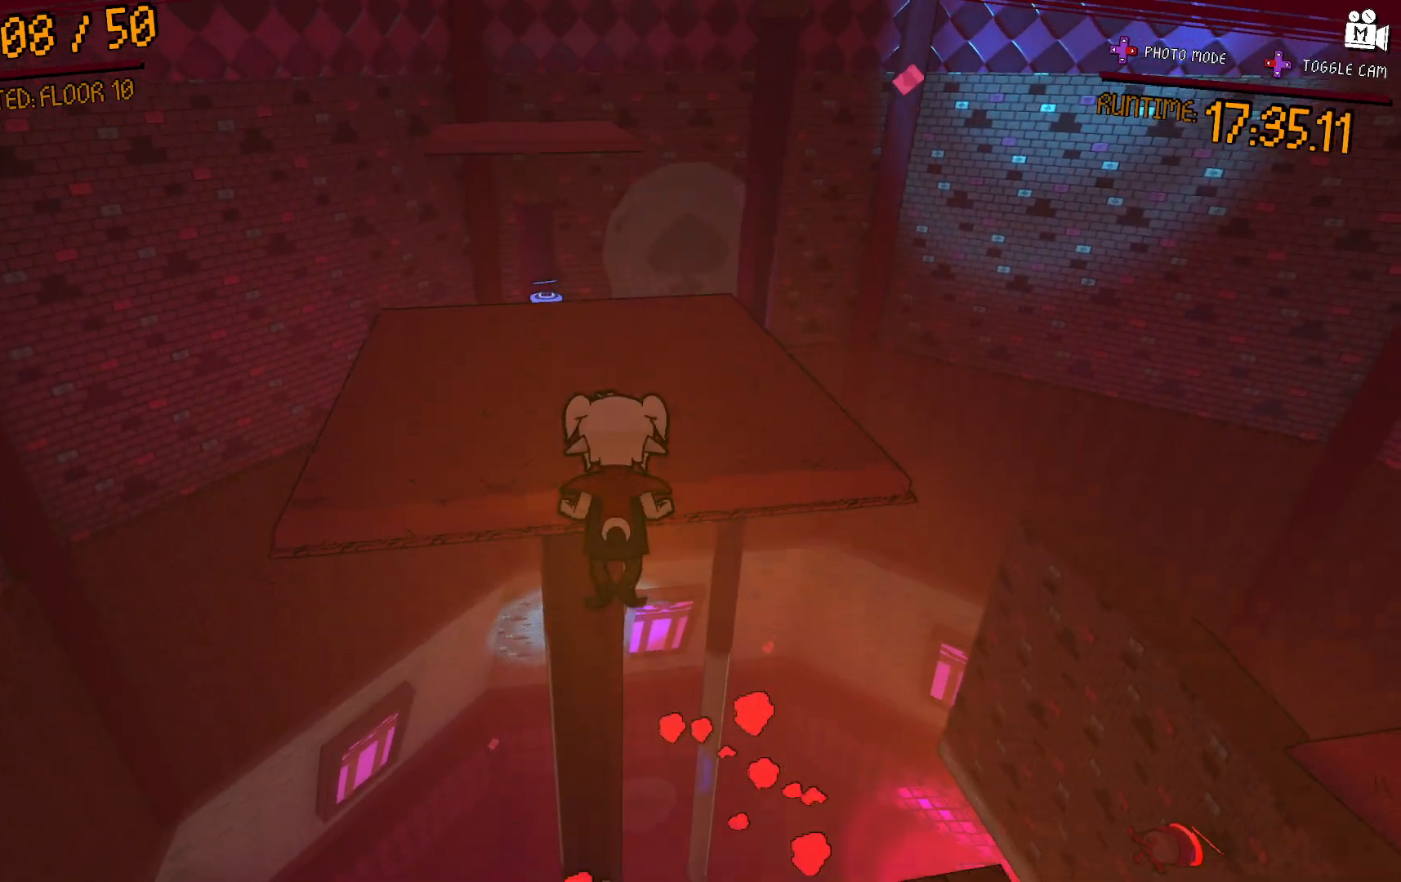
{"buttons": [], "left_stick": "up-left", "right_stick": "center", "events": [[217, "A", "up"], [350, "A", "down"], [433, "A", "up"]]}
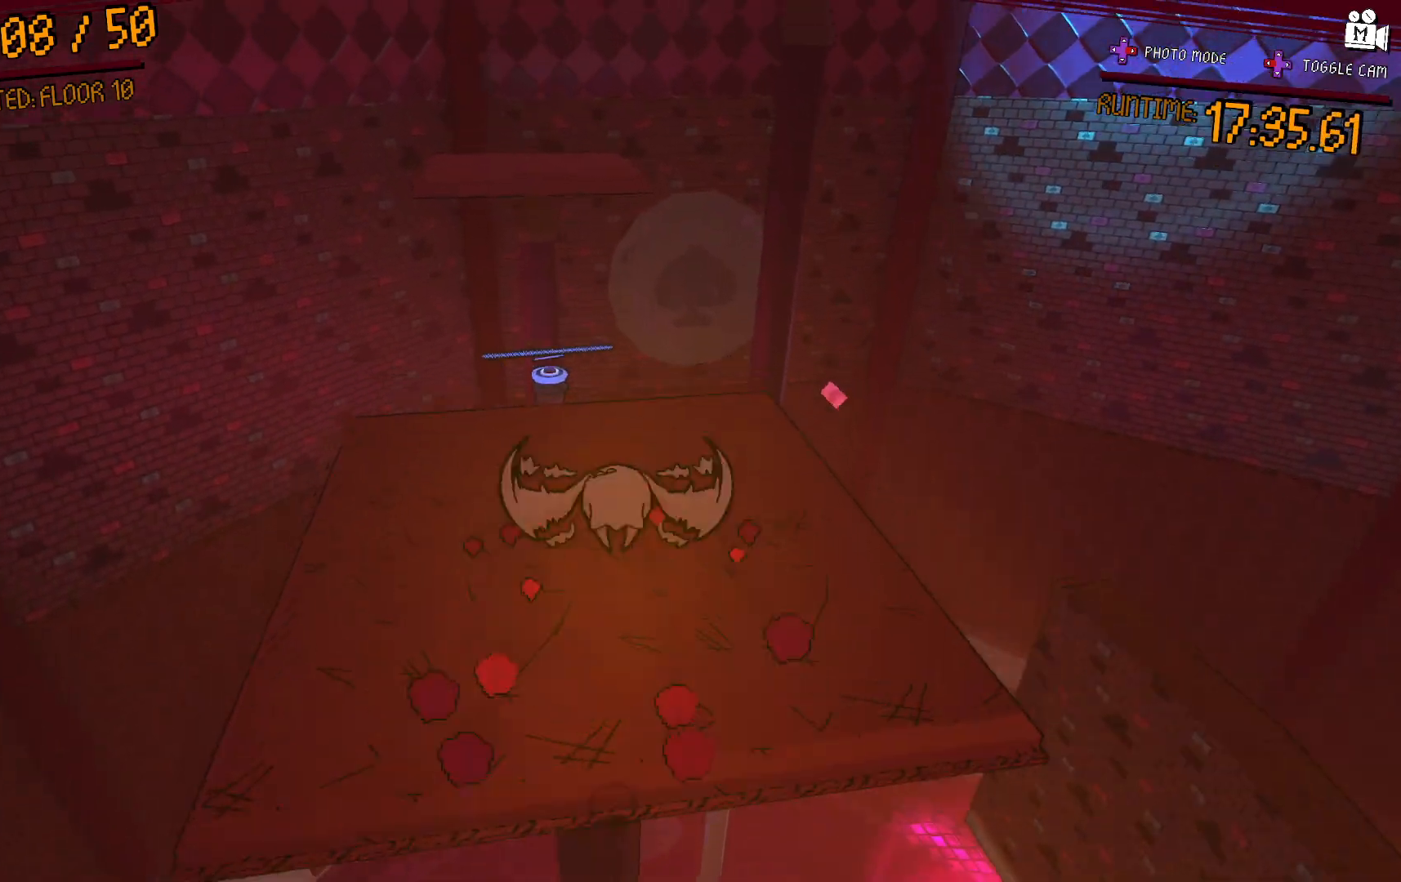
{"buttons": [], "left_stick": "down", "right_stick": "center", "events": [[167, "left_stick", "center"], [317, "right_stick", "up"], [417, "left_stick", "down"], [467, "right_stick", "center"]]}
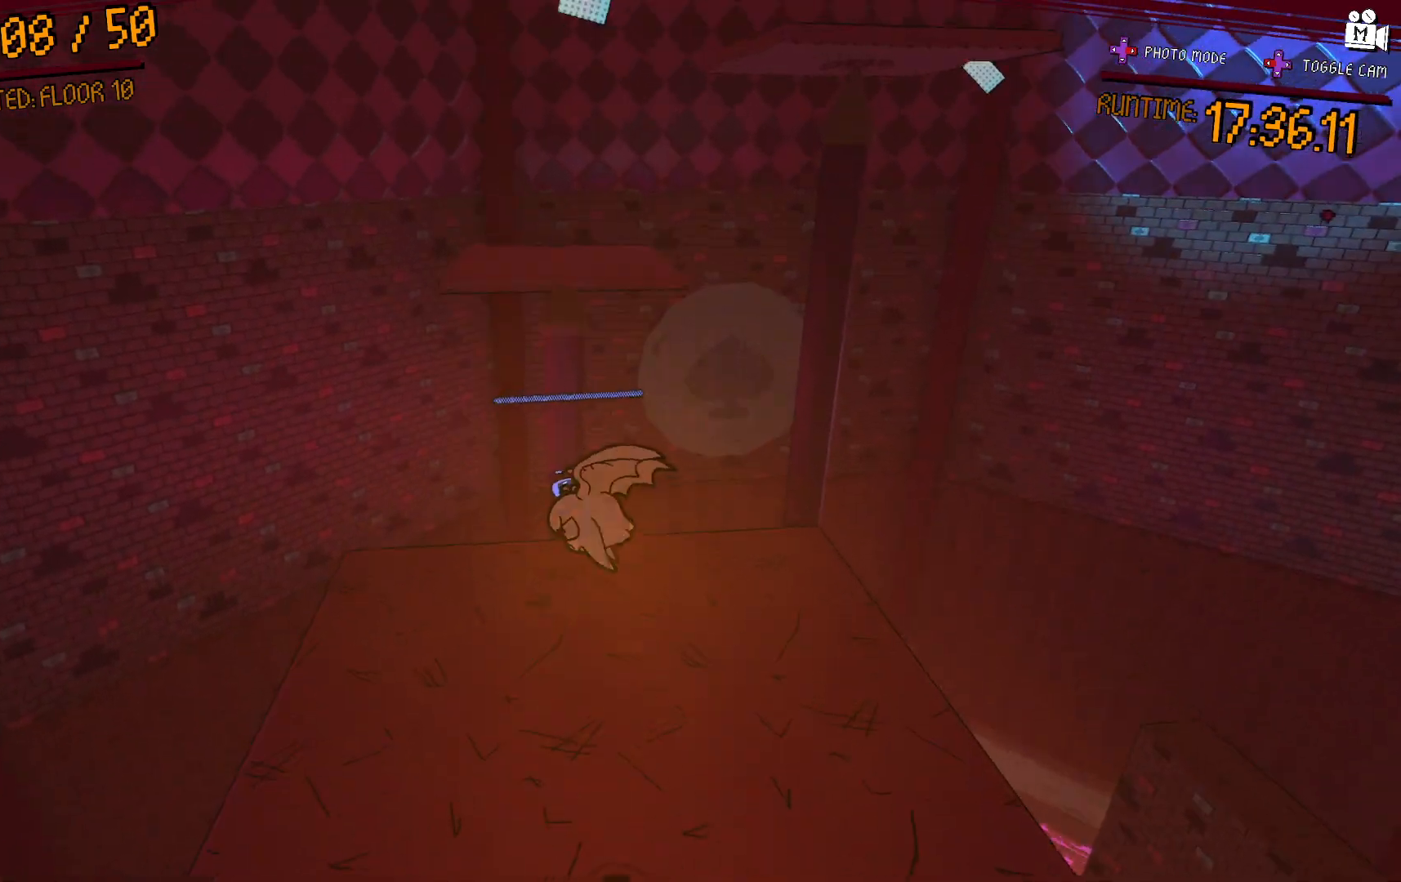
{"buttons": [], "left_stick": "center", "right_stick": "center", "events": [[50, "left_stick", "center"], [283, "left_stick", "up"], [467, "left_stick", "center"]]}
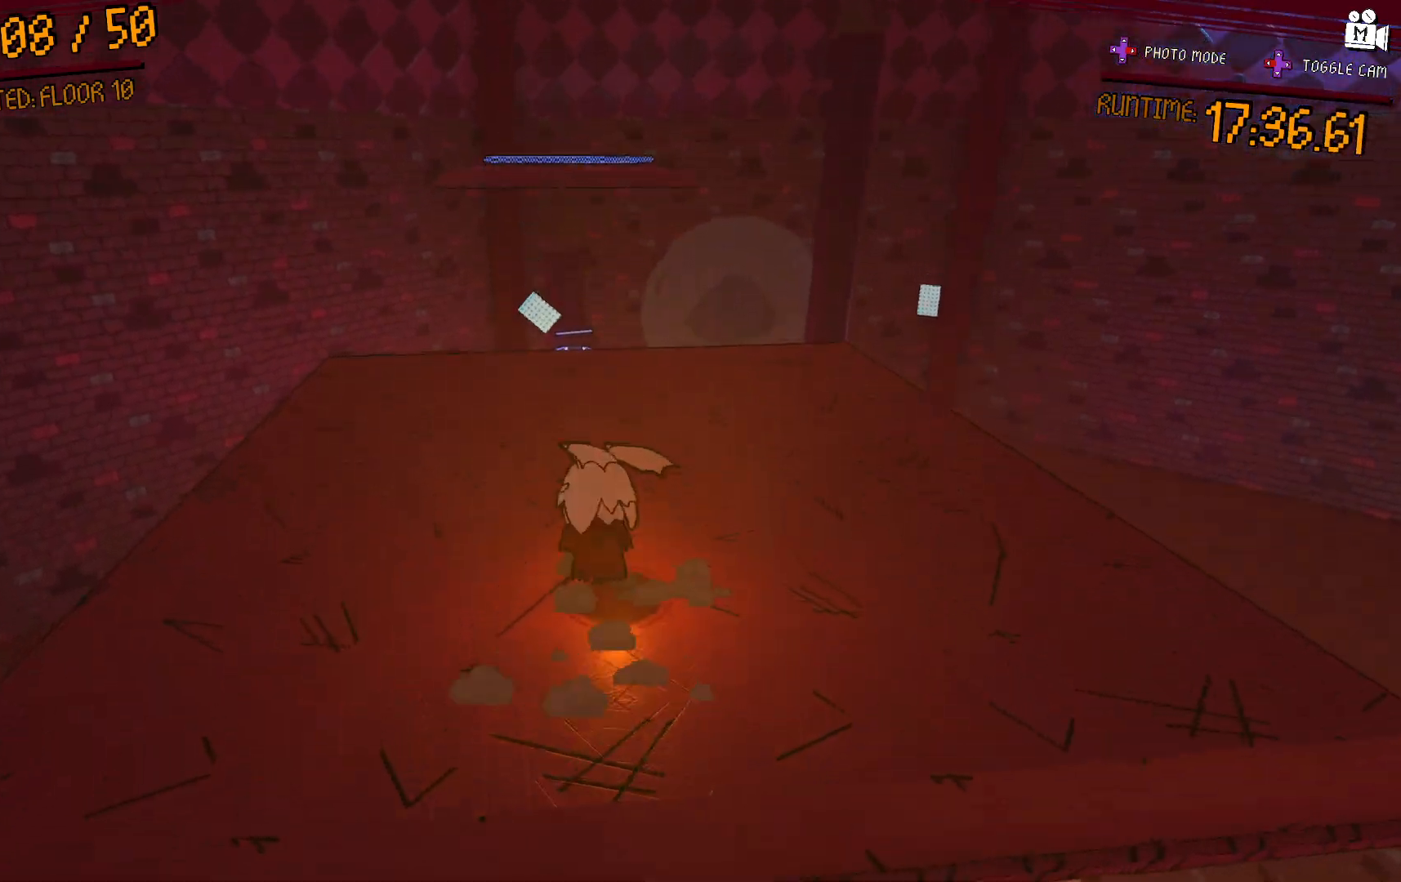
{"buttons": [], "left_stick": "center", "right_stick": "center", "events": []}
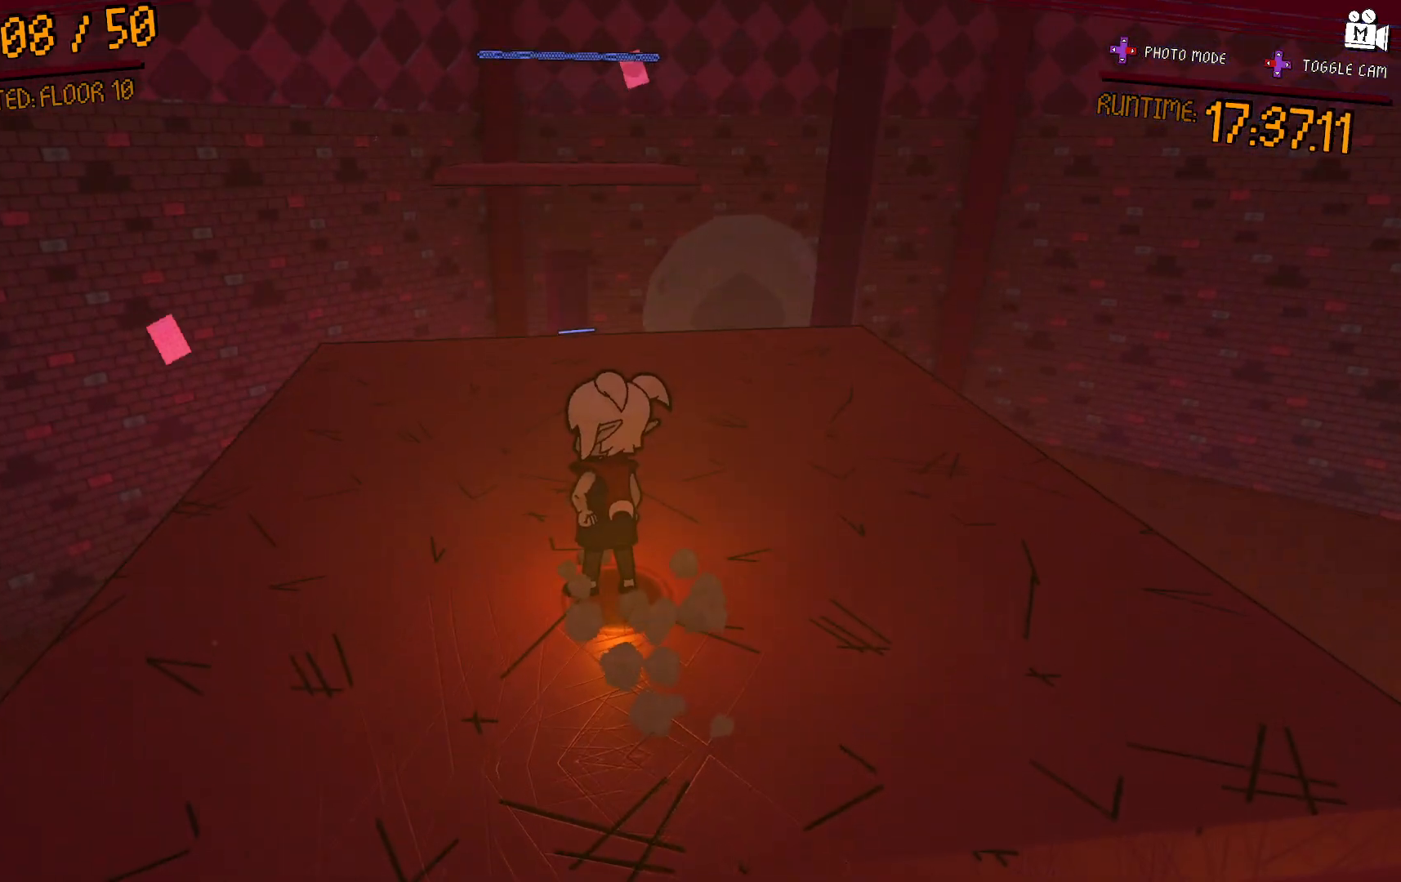
{"buttons": [], "left_stick": "center", "right_stick": "center", "events": []}
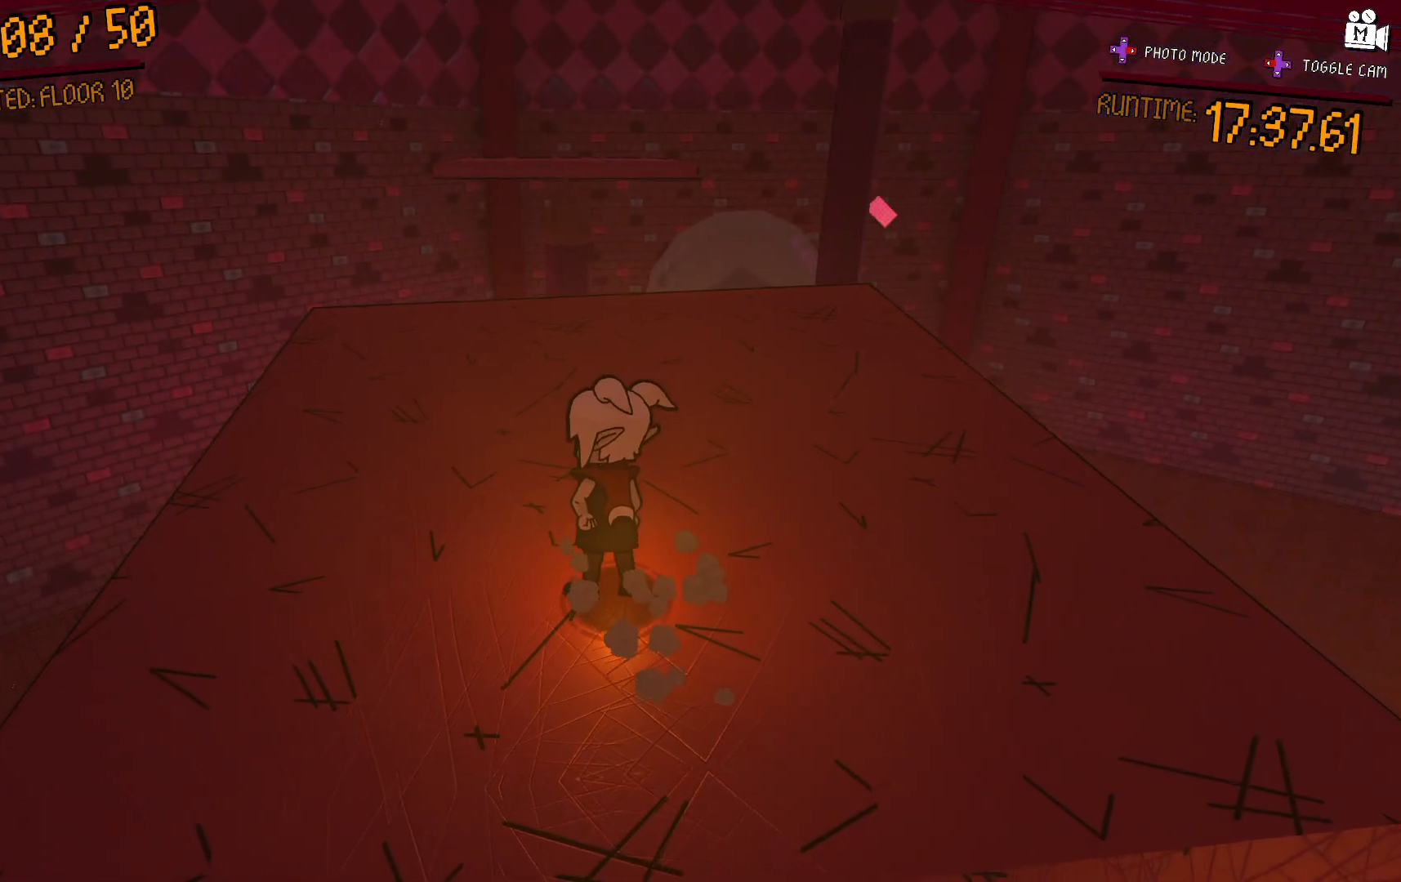
{"buttons": ["A"], "left_stick": "up-left", "right_stick": "center", "events": [[300, "left_stick", "up"], [433, "left_stick", "up-left"], [467, "A", "down"]]}
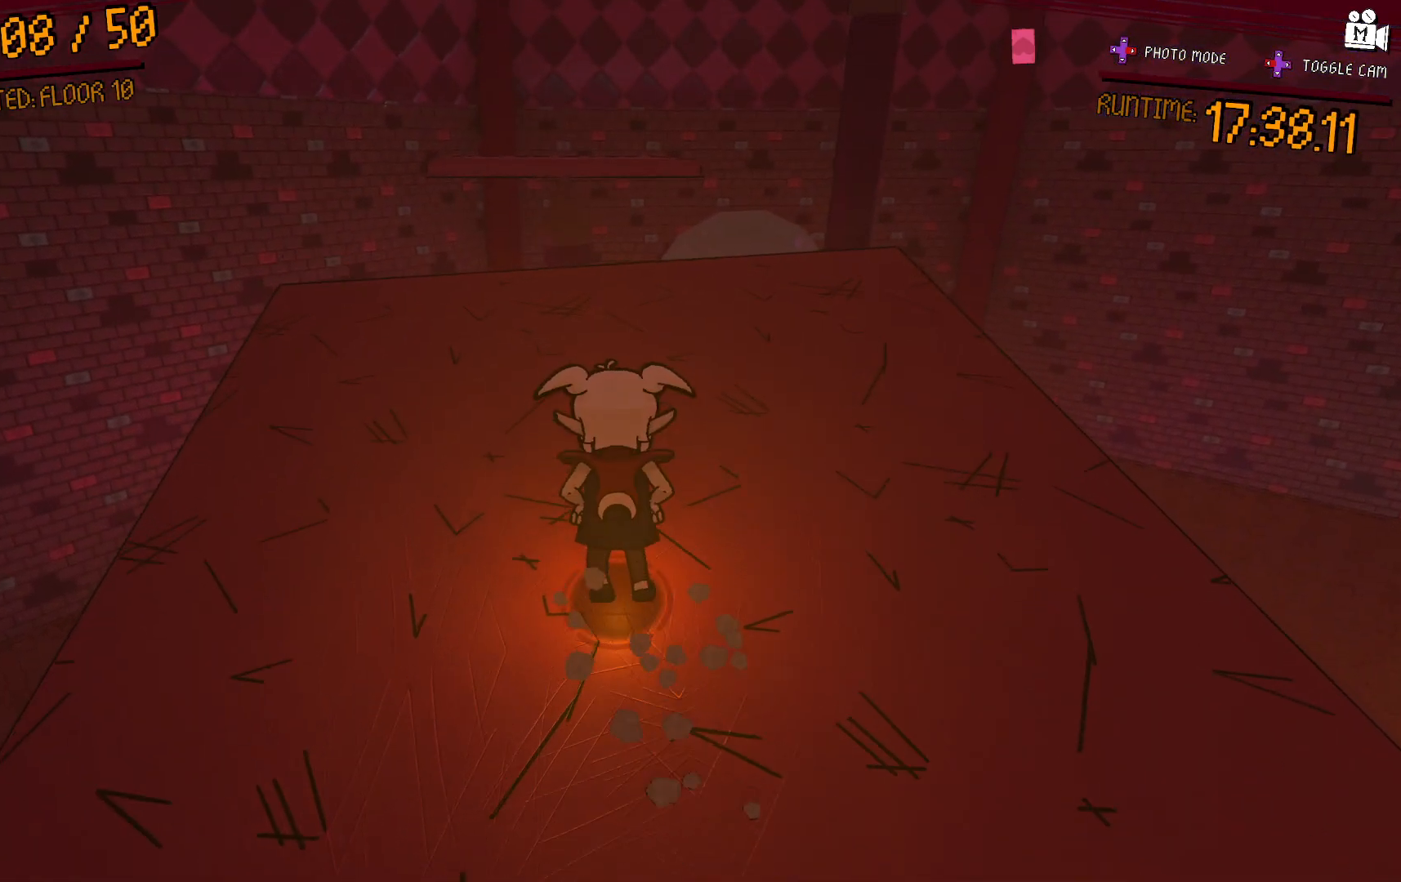
{"buttons": [], "left_stick": "up-left", "right_stick": "center", "events": [[317, "A", "up"]]}
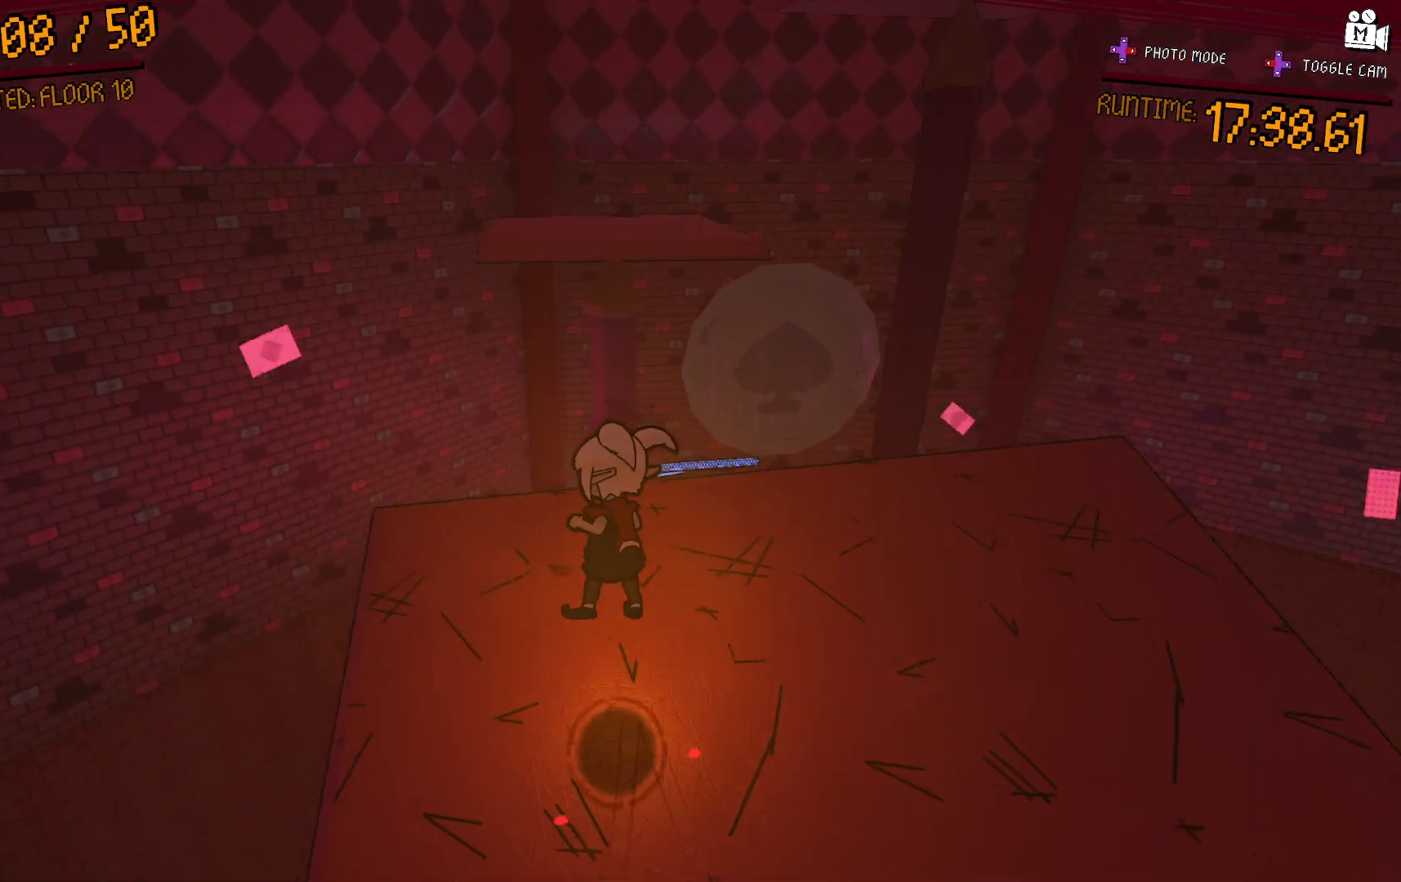
{"buttons": ["A"], "left_stick": "right", "right_stick": "center", "events": [[350, "A", "down"], [383, "left_stick", "up-right"], [450, "left_stick", "right"]]}
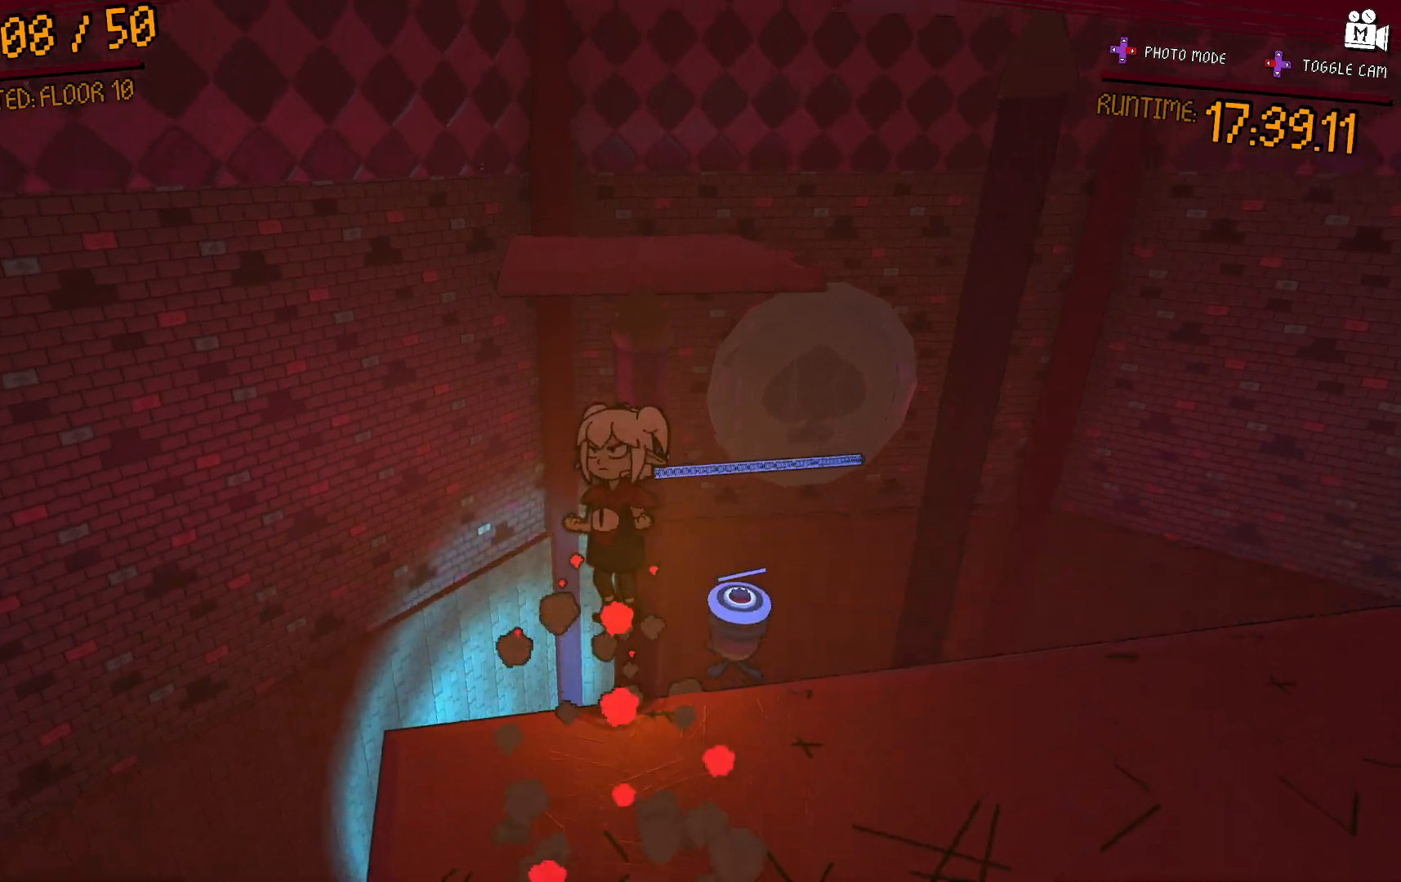
{"buttons": [], "left_stick": "down-right", "right_stick": "center", "events": [[67, "left_stick", "down-right"], [450, "A", "up"]]}
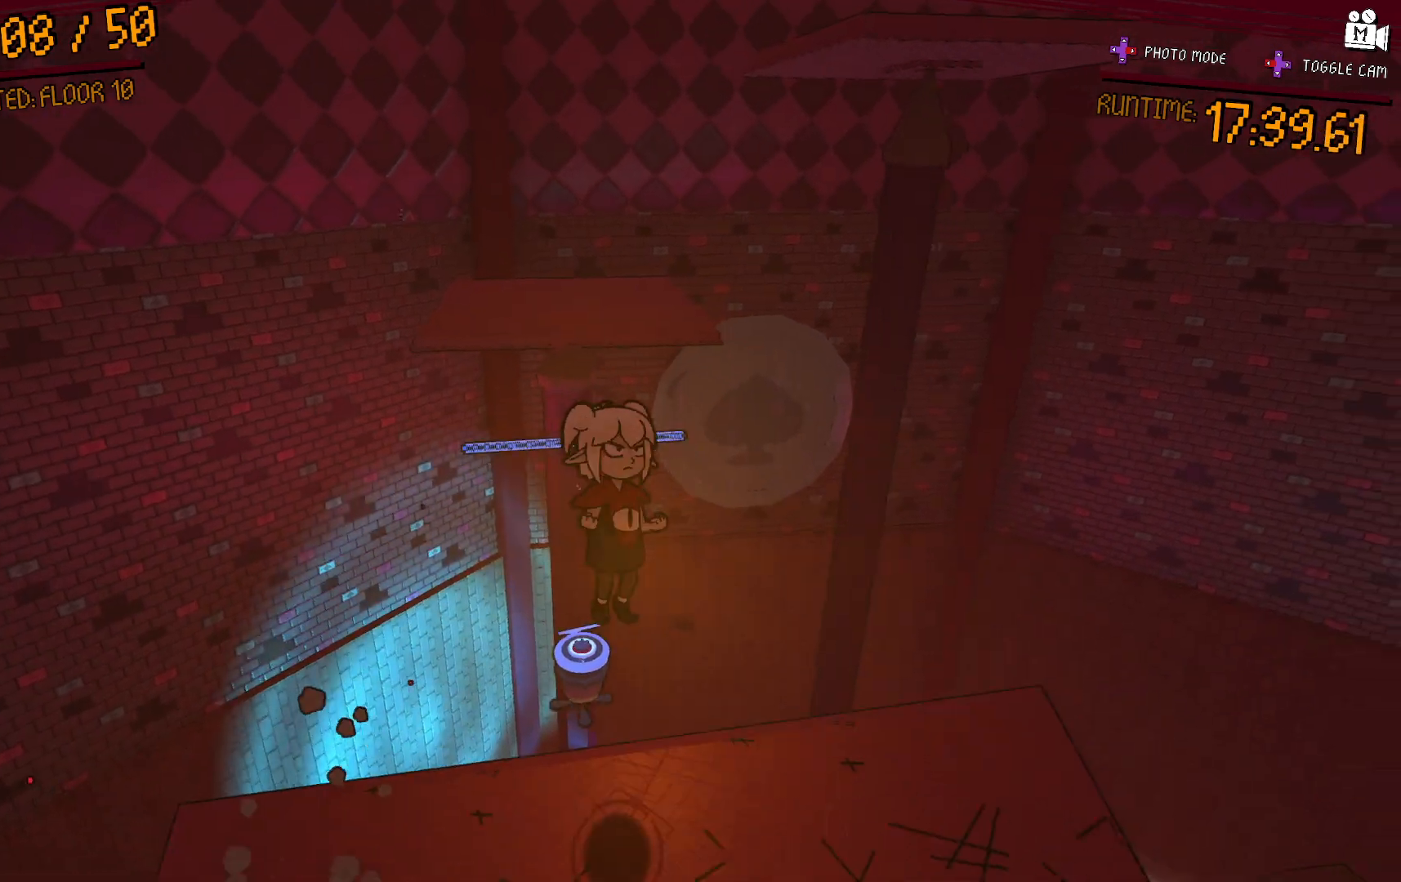
{"buttons": ["A"], "left_stick": "up", "right_stick": "center", "events": [[133, "left_stick", "up-right"], [383, "left_stick", "up"], [433, "A", "down"]]}
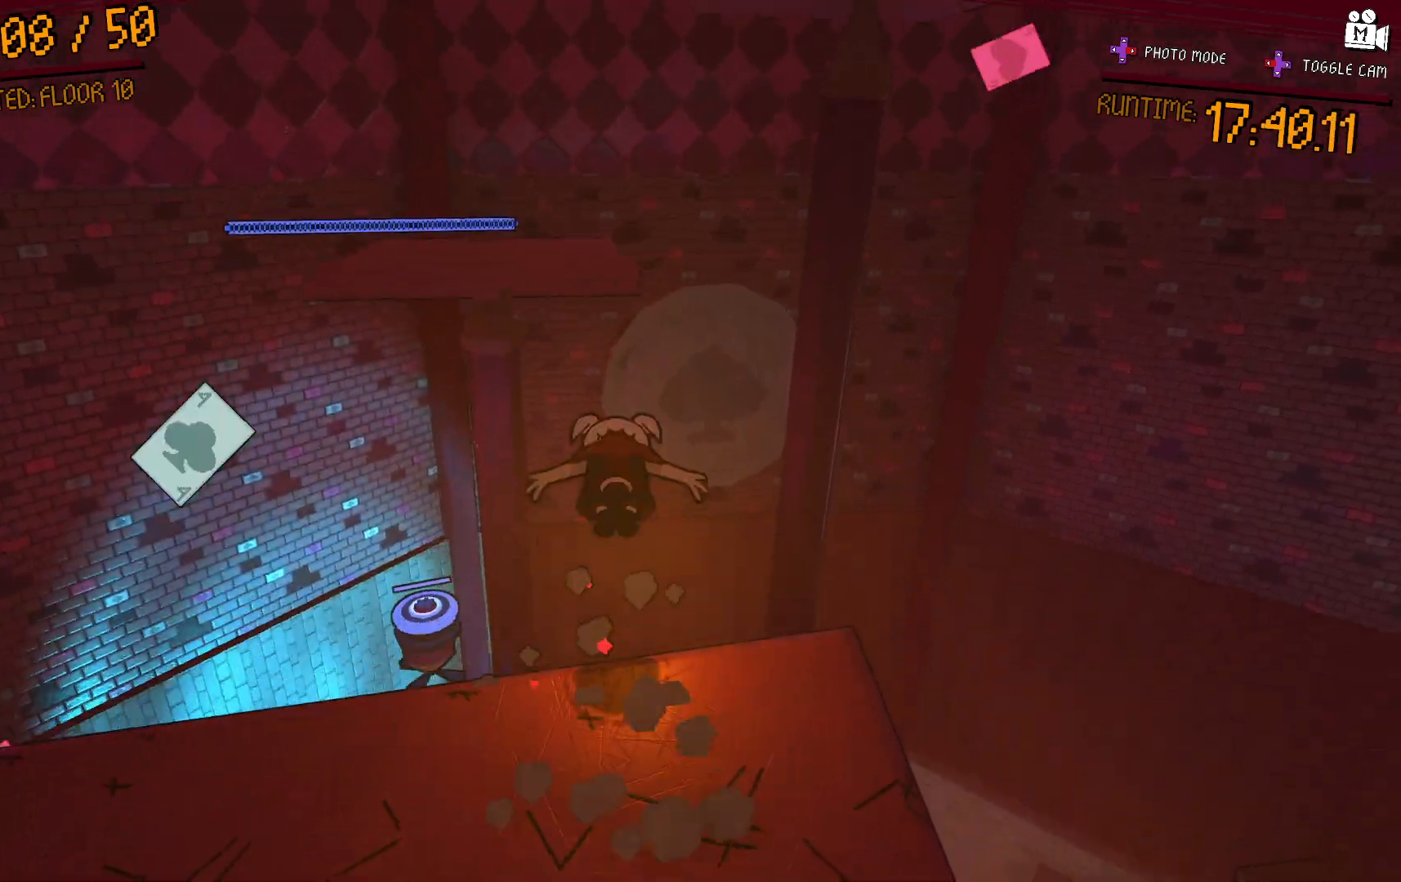
{"buttons": ["A"], "left_stick": "up", "right_stick": "center", "events": []}
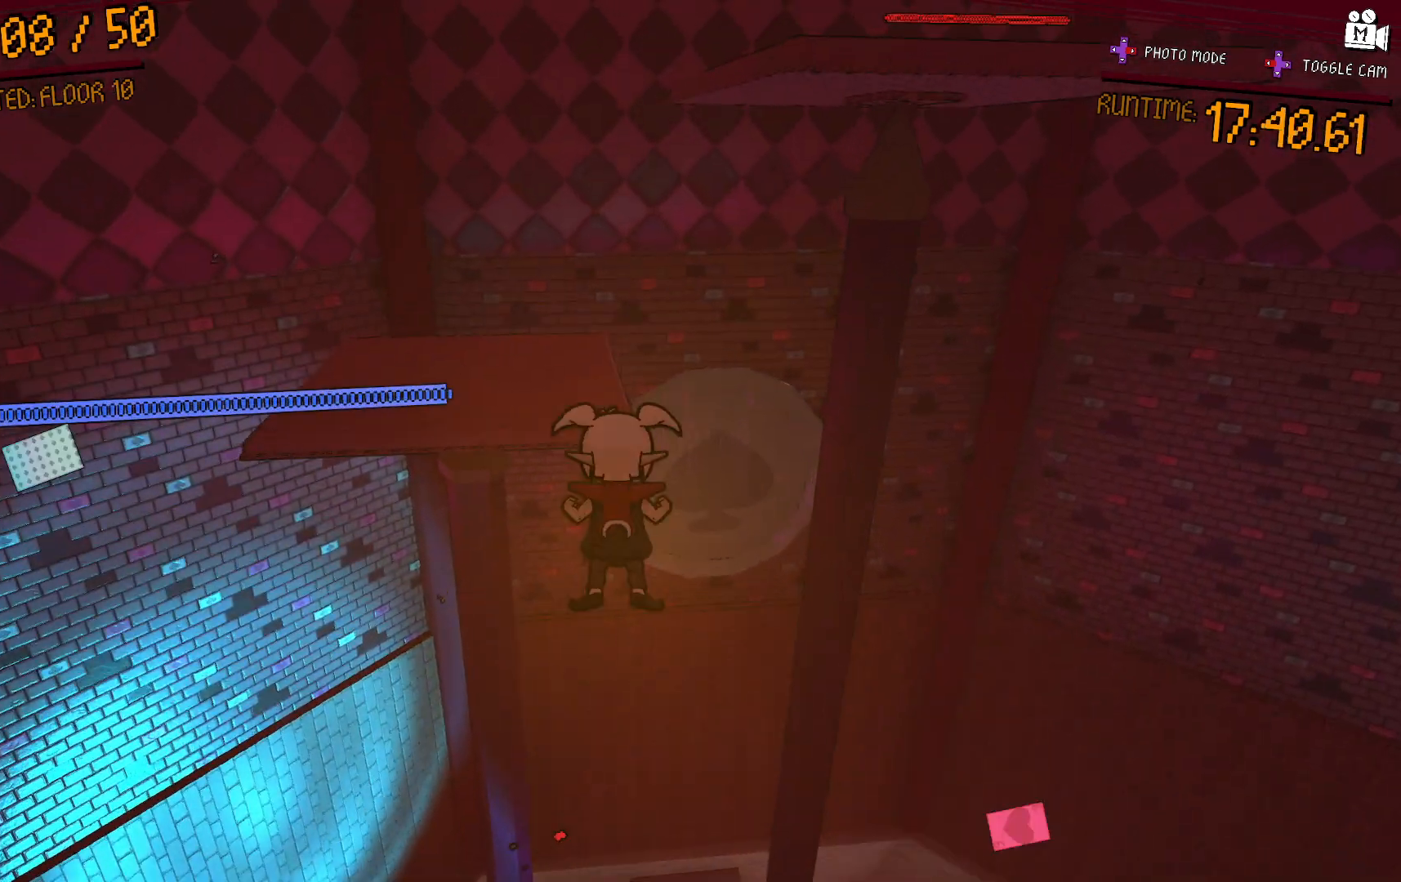
{"buttons": ["A"], "left_stick": "up", "right_stick": "center", "events": [[183, "A", "up"], [433, "A", "down"]]}
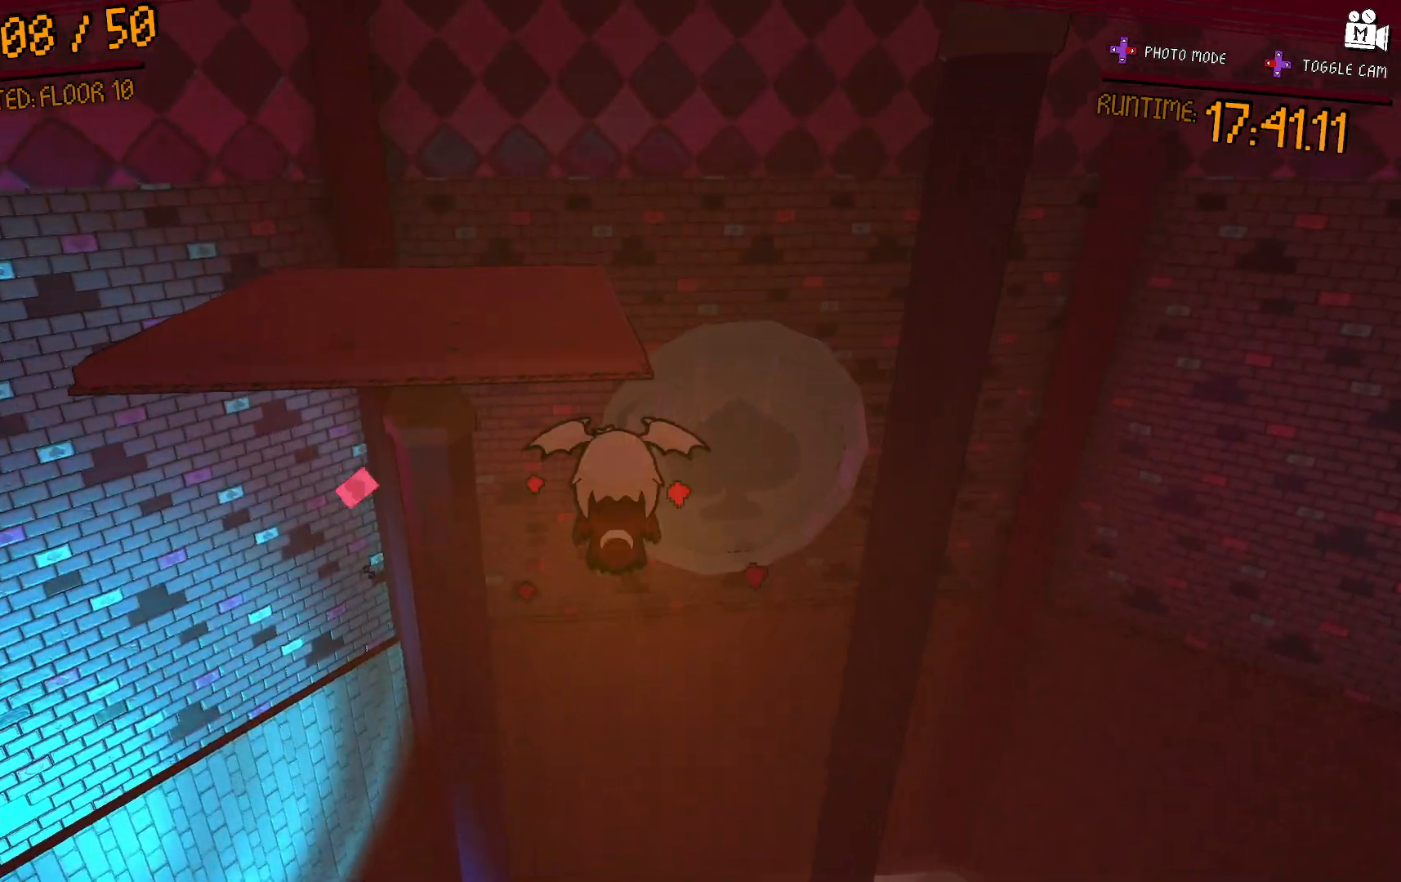
{"buttons": [], "left_stick": "up-left", "right_stick": "center", "events": [[267, "left_stick", "up-left"], [383, "A", "up"]]}